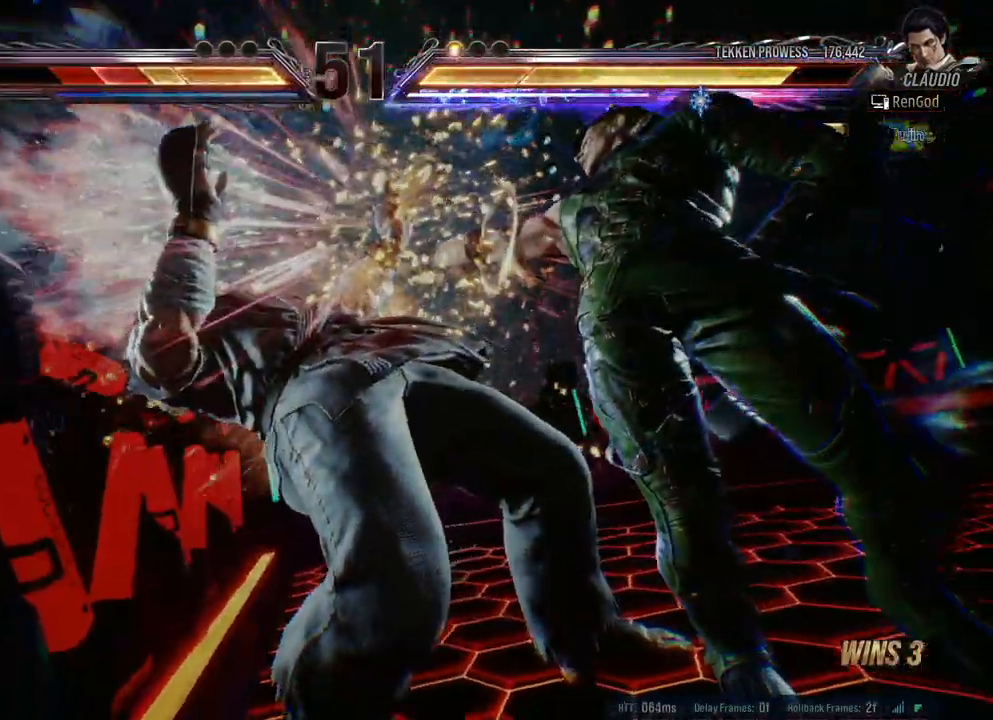
Gameplay with a controller (Xbox layout); each line is a JSON object with the inputs held at the frame after it. "events" lists button and stick changes between this image and that frame as [ms after this image, input, new state], when the widget could be followed in between. Not read: L2 R2.
{"buttons": ["A"], "left_stick": "center", "right_stick": "center", "events": [[300, "A", "down"], [383, "A", "up"], [467, "A", "down"]]}
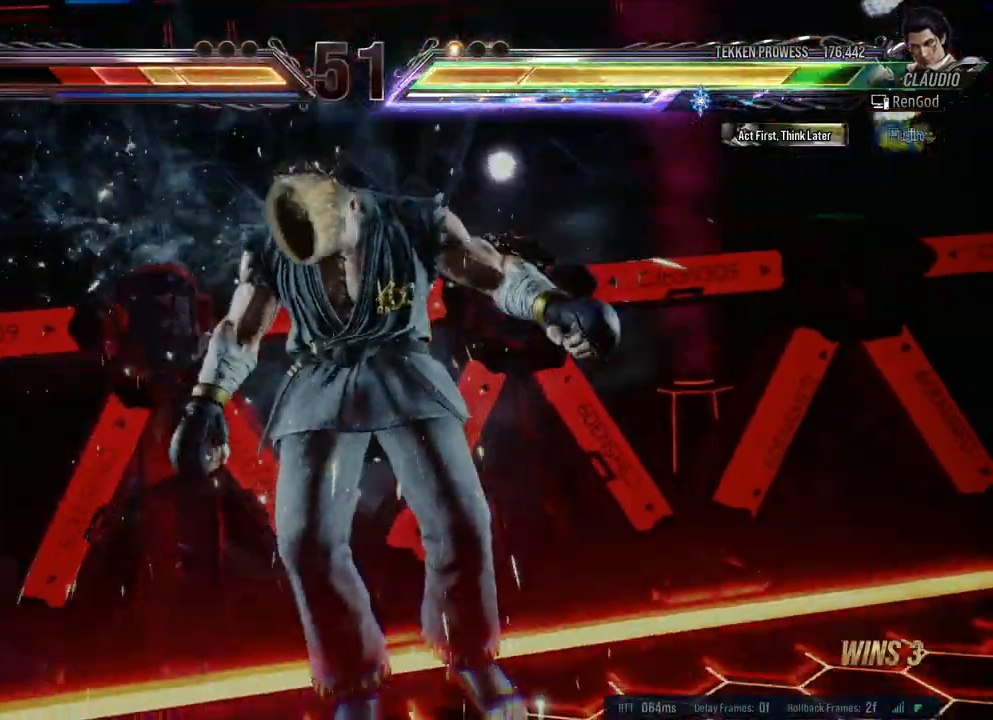
{"buttons": [], "left_stick": "center", "right_stick": "center", "events": [[50, "A", "up"]]}
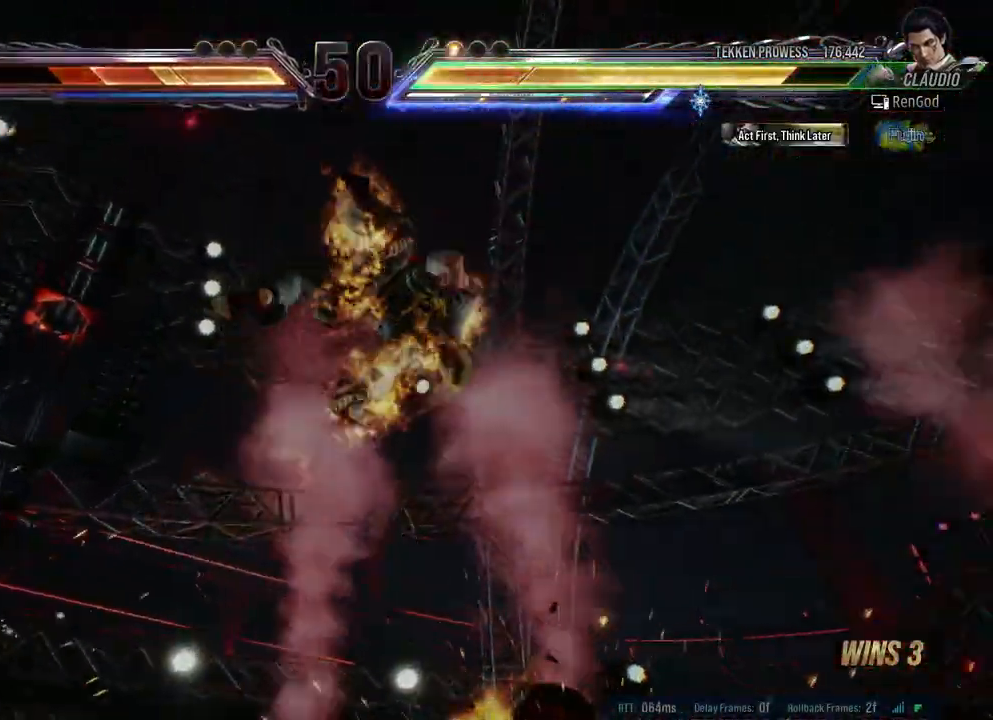
{"buttons": [], "left_stick": "center", "right_stick": "center", "events": []}
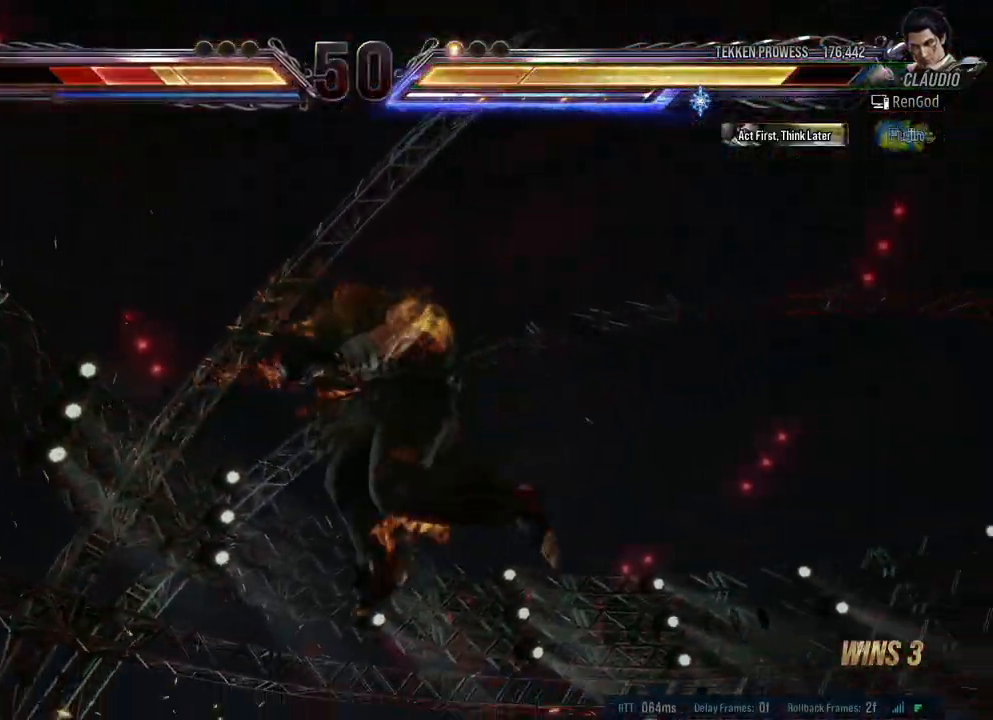
{"buttons": ["B"], "left_stick": "right", "right_stick": "center", "events": [[250, "left_stick", "right"], [467, "B", "down"]]}
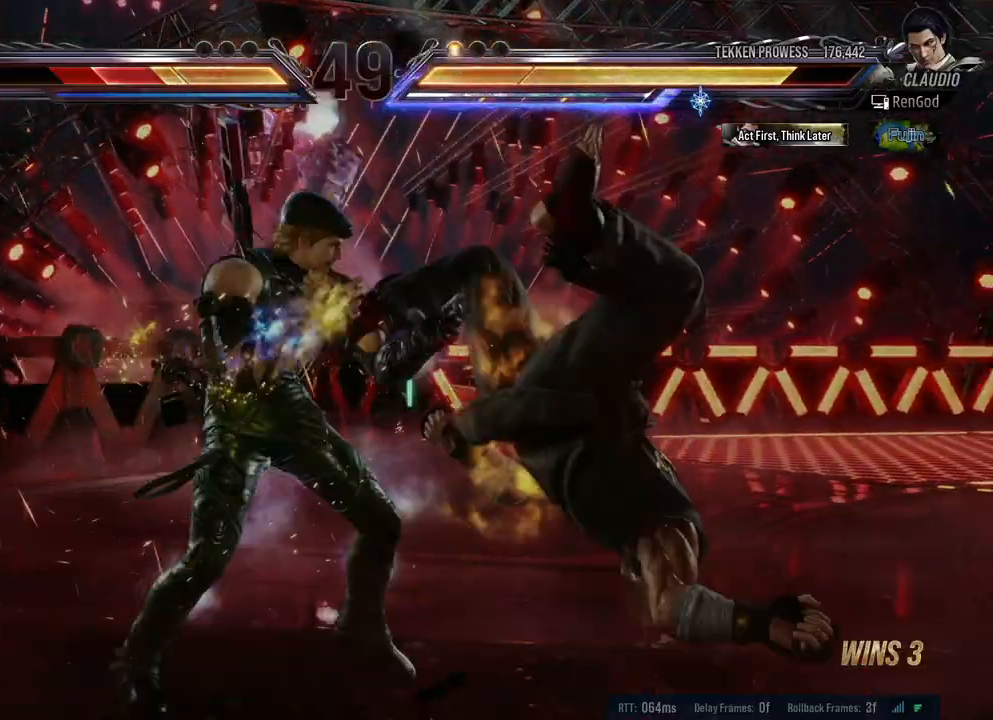
{"buttons": [], "left_stick": "center", "right_stick": "center", "events": [[67, "B", "up"], [117, "left_stick", "center"]]}
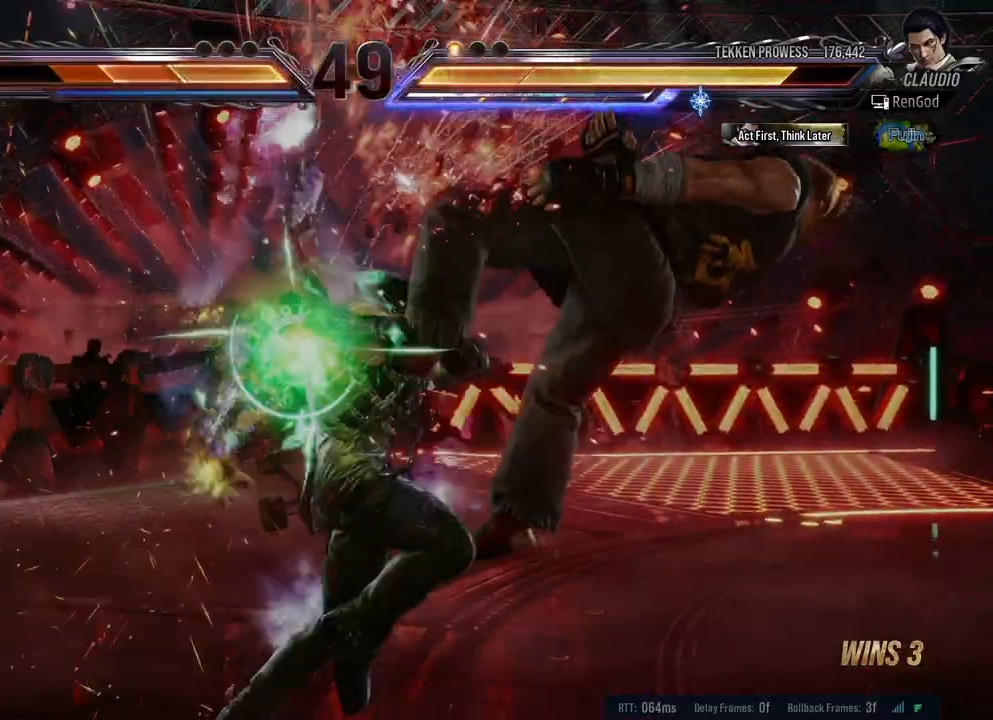
{"buttons": [], "left_stick": "center", "right_stick": "center", "events": [[83, "left_stick", "left"], [150, "A", "down"], [233, "A", "up"], [250, "left_stick", "center"]]}
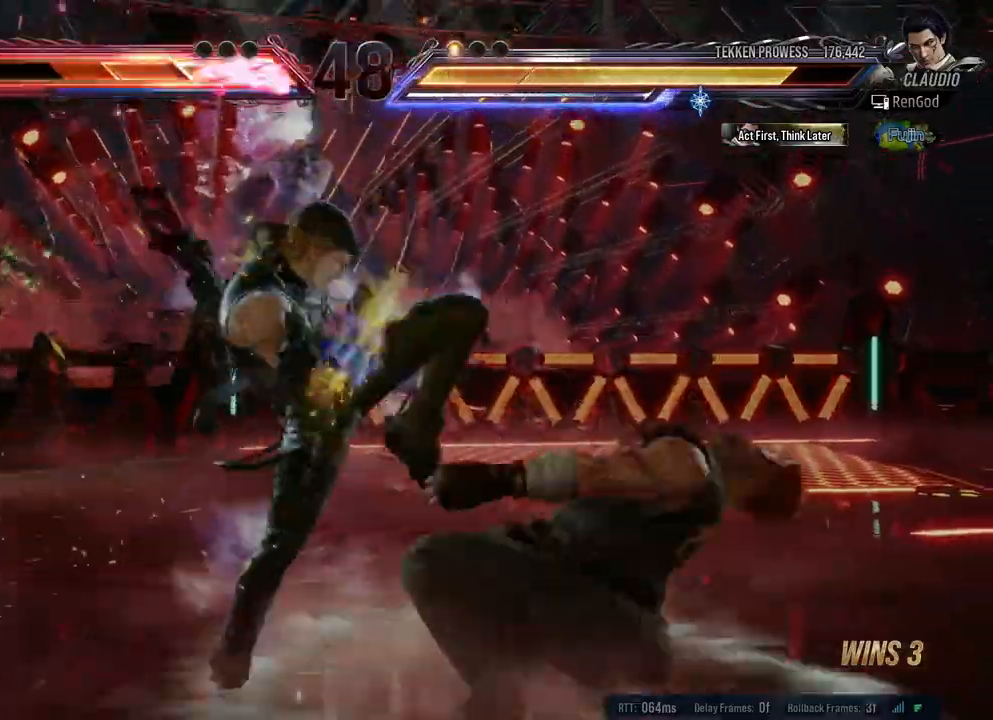
{"buttons": ["X"], "left_stick": "center", "right_stick": "center", "events": [[317, "Y", "down"], [450, "Y", "up"], [500, "X", "down"]]}
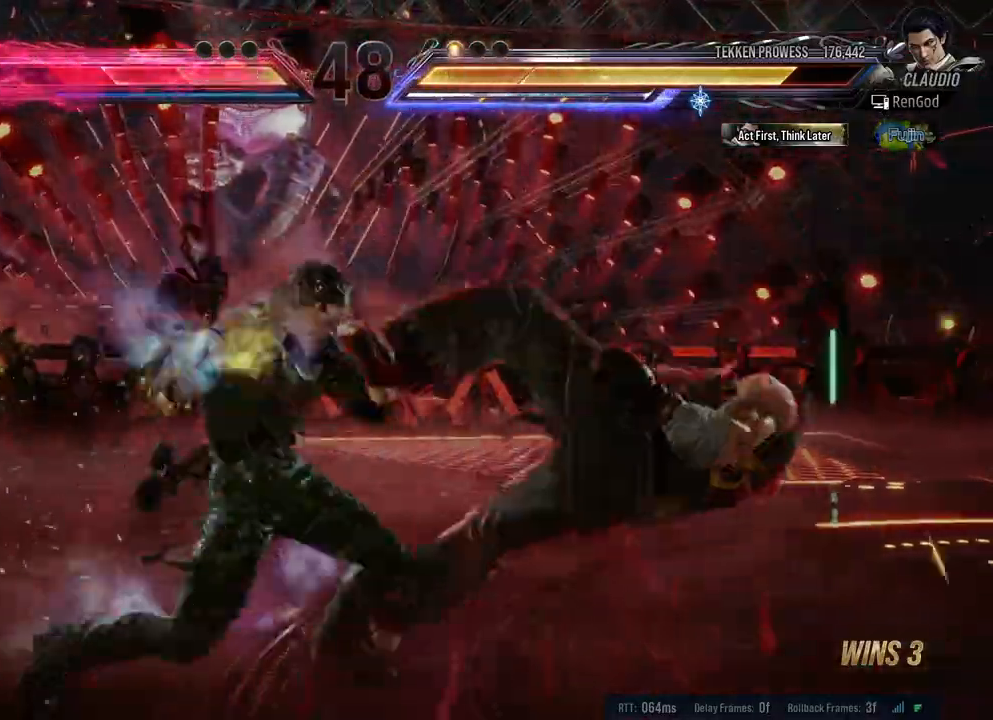
{"buttons": [], "left_stick": "center", "right_stick": "center", "events": [[100, "X", "up"], [167, "Y", "down"], [283, "Y", "up"], [350, "Y", "down"], [450, "Y", "up"]]}
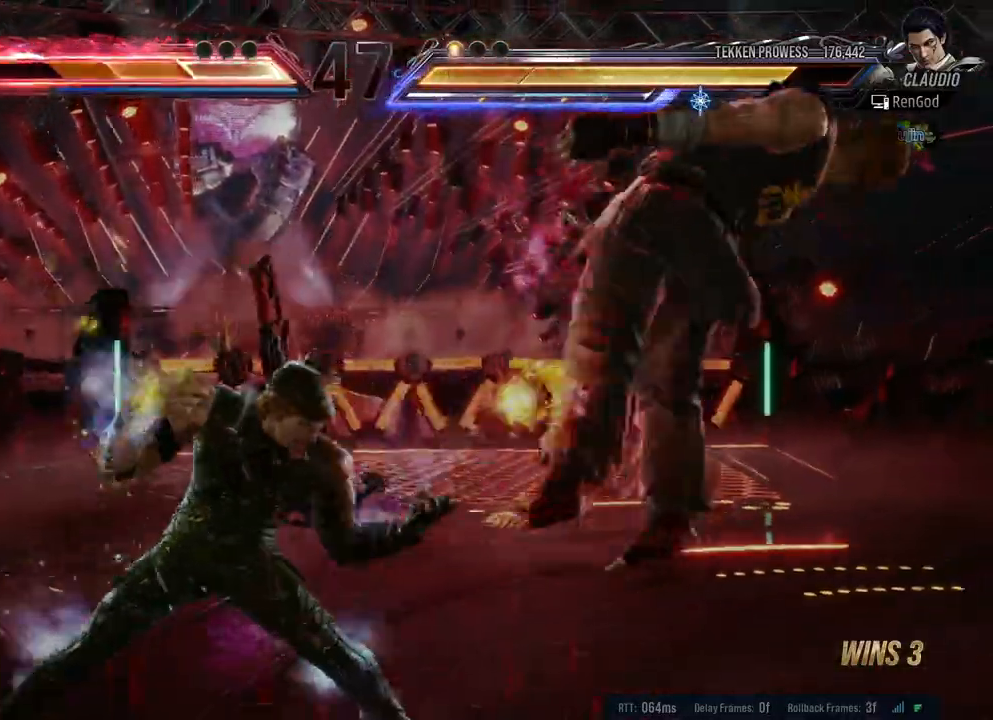
{"buttons": [], "left_stick": "center", "right_stick": "center", "events": [[17, "Y", "down"], [150, "Y", "up"], [167, "Y", "down"], [283, "Y", "up"]]}
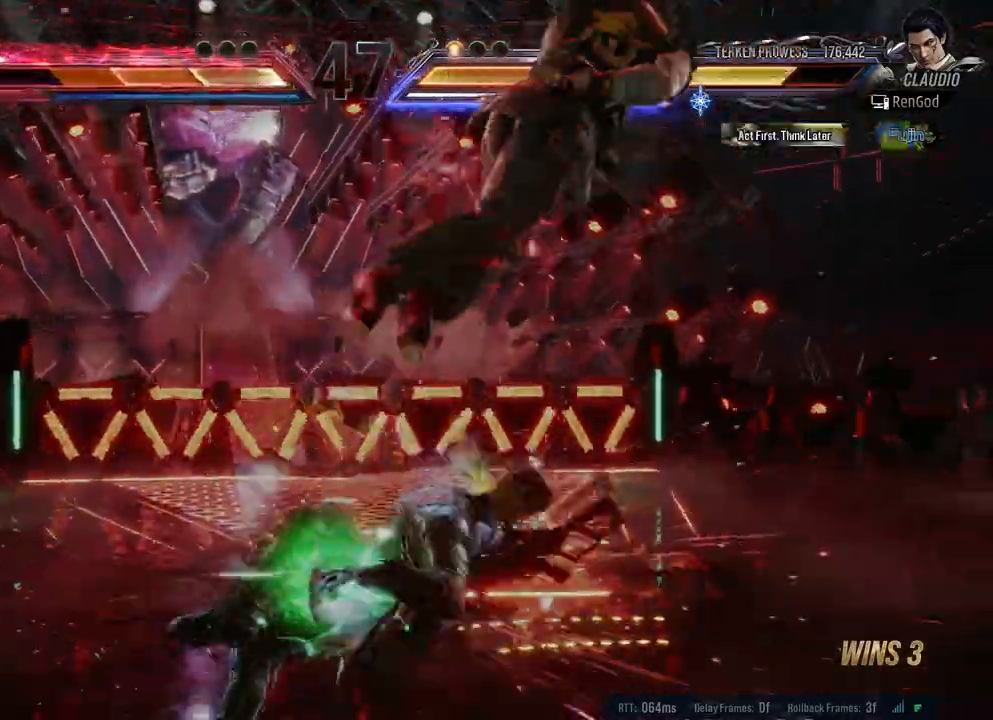
{"buttons": ["A"], "left_stick": "left", "right_stick": "center", "events": [[150, "left_stick", "right"], [433, "left_stick", "left"], [450, "A", "down"]]}
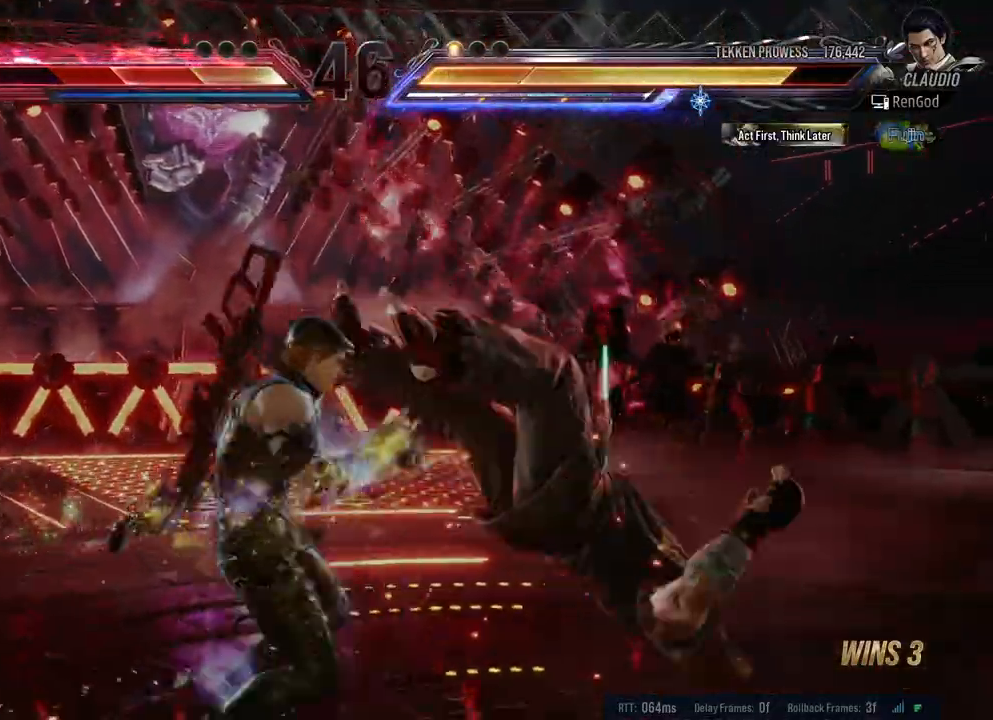
{"buttons": ["X"], "left_stick": "down", "right_stick": "center", "events": [[17, "left_stick", "center"], [50, "A", "up"], [367, "left_stick", "down"], [450, "X", "down"]]}
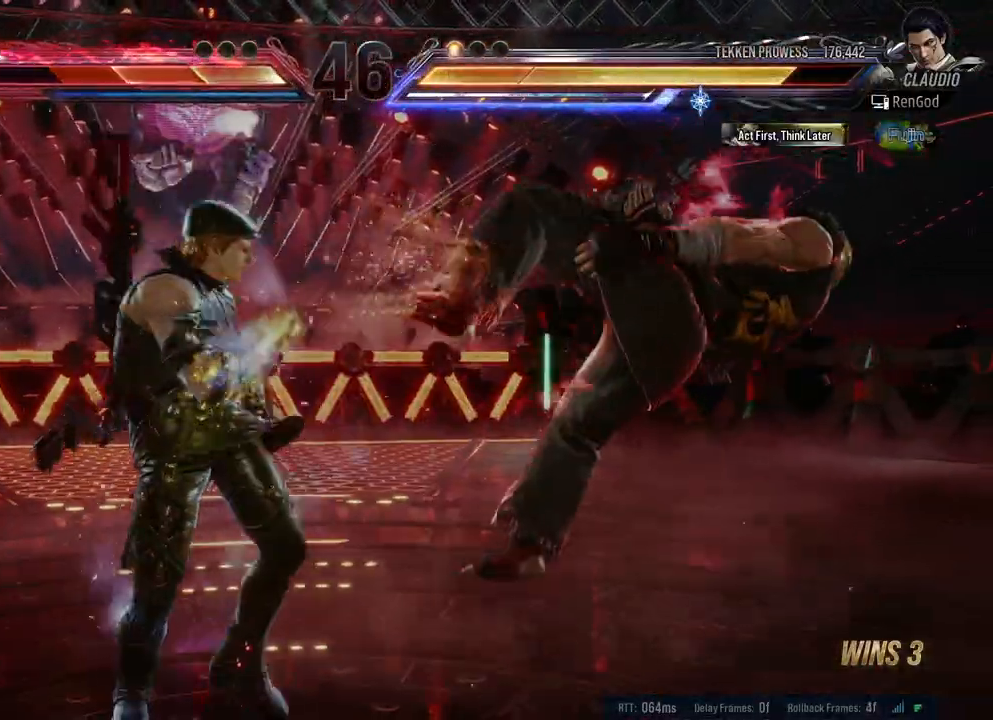
{"buttons": [], "left_stick": "center", "right_stick": "center", "events": [[17, "X", "up"], [83, "Y", "down"], [83, "left_stick", "center"], [183, "Y", "up"], [267, "Y", "down"], [350, "Y", "up"], [417, "Y", "down"], [500, "Y", "up"]]}
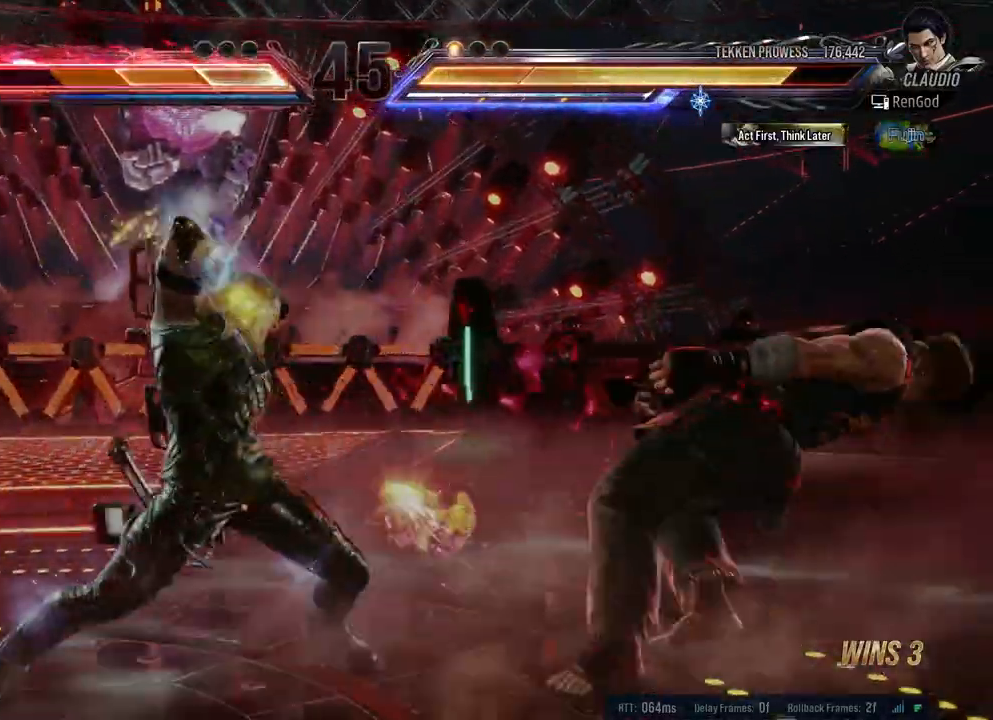
{"buttons": [], "left_stick": "center", "right_stick": "center", "events": [[67, "Y", "down"], [150, "Y", "up"], [217, "Y", "down"], [317, "Y", "up"]]}
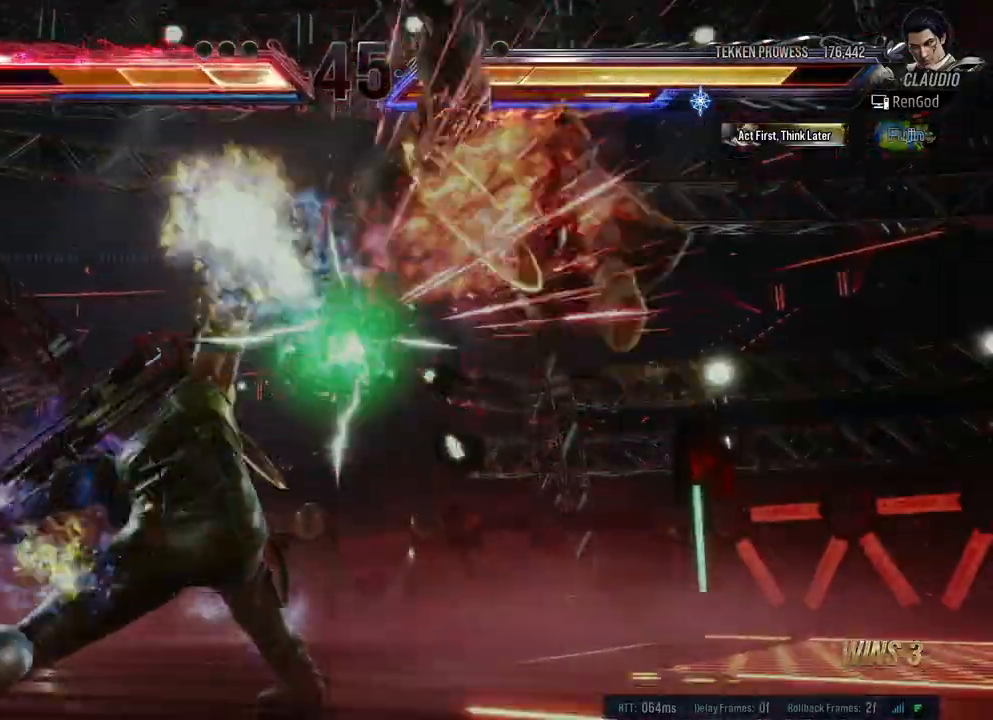
{"buttons": [], "left_stick": "right", "right_stick": "center", "events": [[233, "left_stick", "right"], [350, "left_stick", "center"], [400, "left_stick", "right"]]}
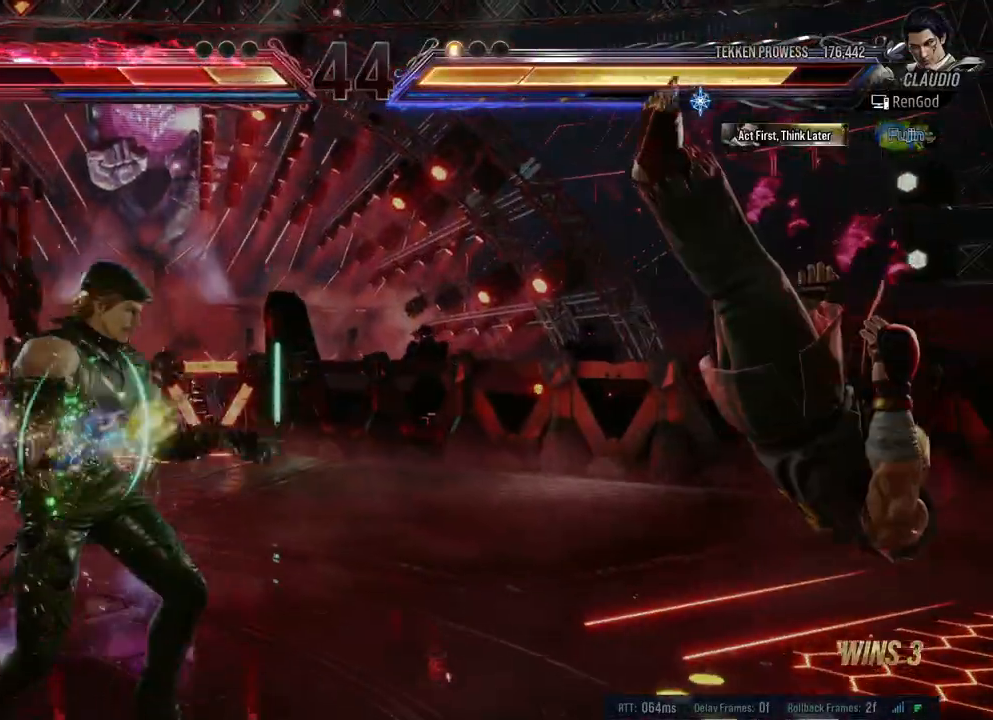
{"buttons": [], "left_stick": "center", "right_stick": "center", "events": [[17, "left_stick", "center"], [133, "left_stick", "right"], [317, "left_stick", "center"], [383, "A", "down"], [467, "A", "up"]]}
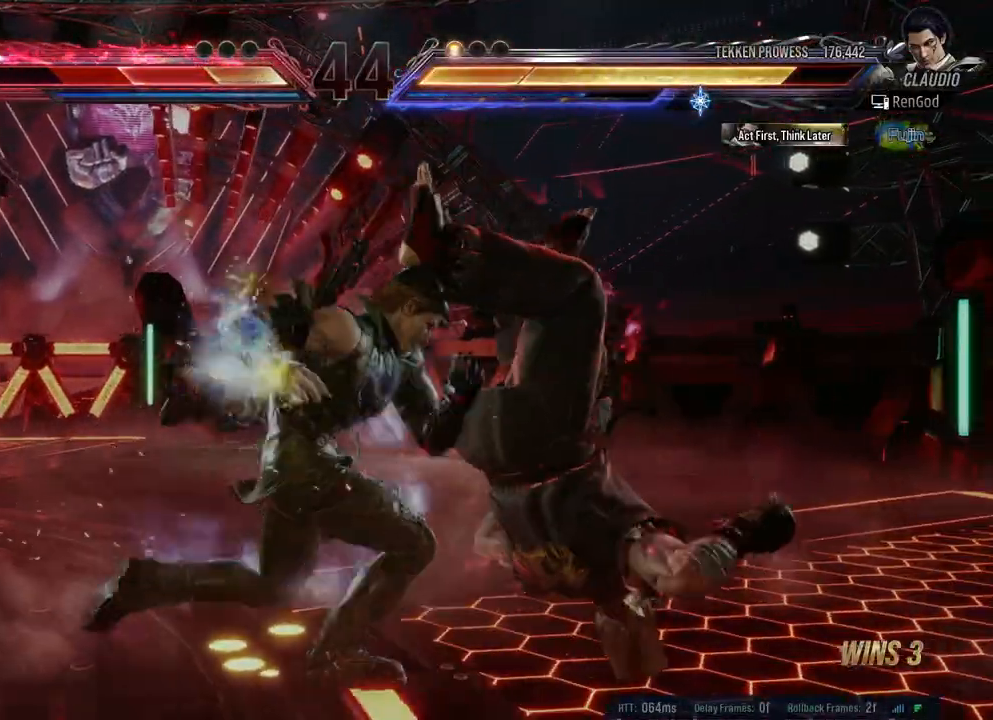
{"buttons": [], "left_stick": "right", "right_stick": "center", "events": [[33, "Y", "down"], [100, "Y", "up"], [133, "Y", "down"], [217, "Y", "up"], [233, "left_stick", "right"]]}
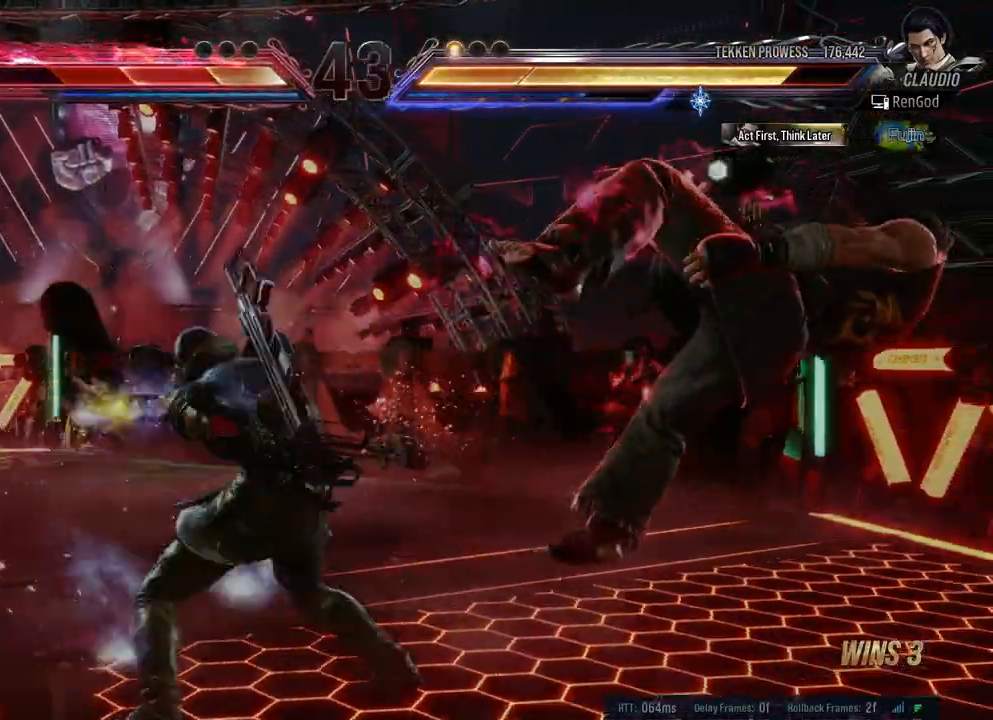
{"buttons": [], "left_stick": "right", "right_stick": "center", "events": []}
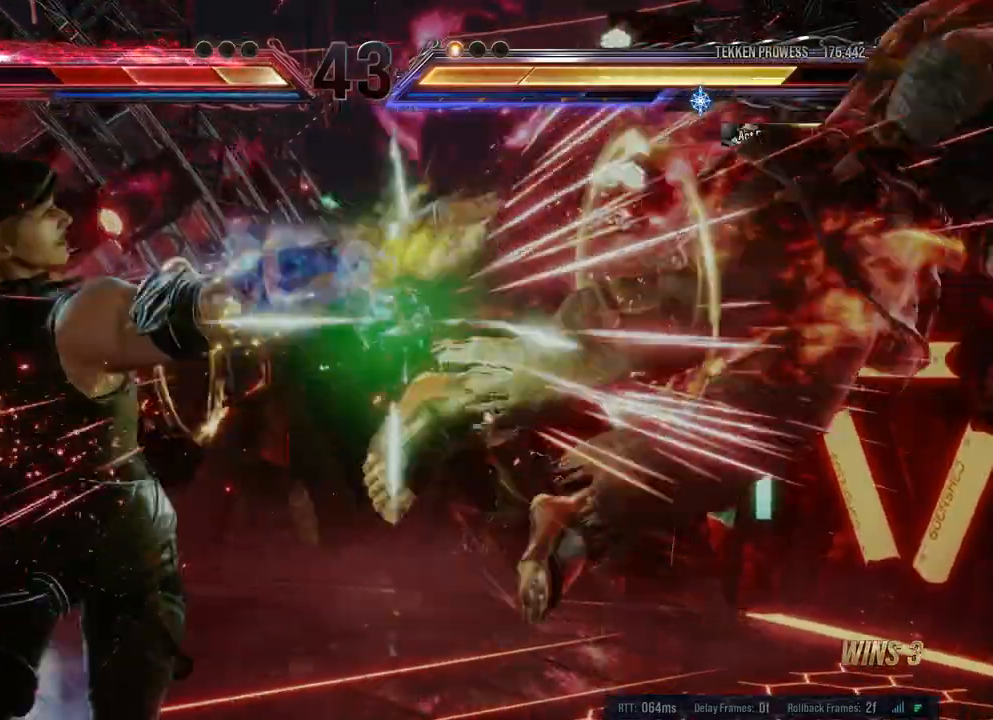
{"buttons": [], "left_stick": "left", "right_stick": "center", "events": [[117, "left_stick", "center"], [383, "left_stick", "left"]]}
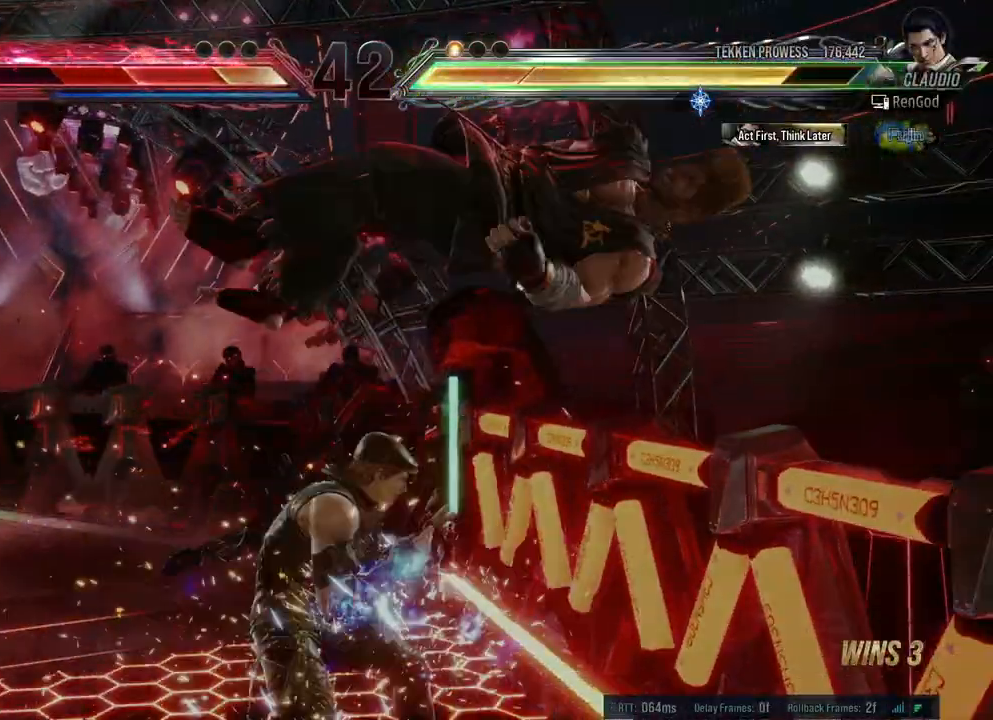
{"buttons": [], "left_stick": "center", "right_stick": "center", "events": [[33, "B", "down"], [167, "B", "up"], [233, "left_stick", "center"], [250, "A", "down"], [350, "A", "up"], [400, "Y", "down"], [467, "Y", "up"]]}
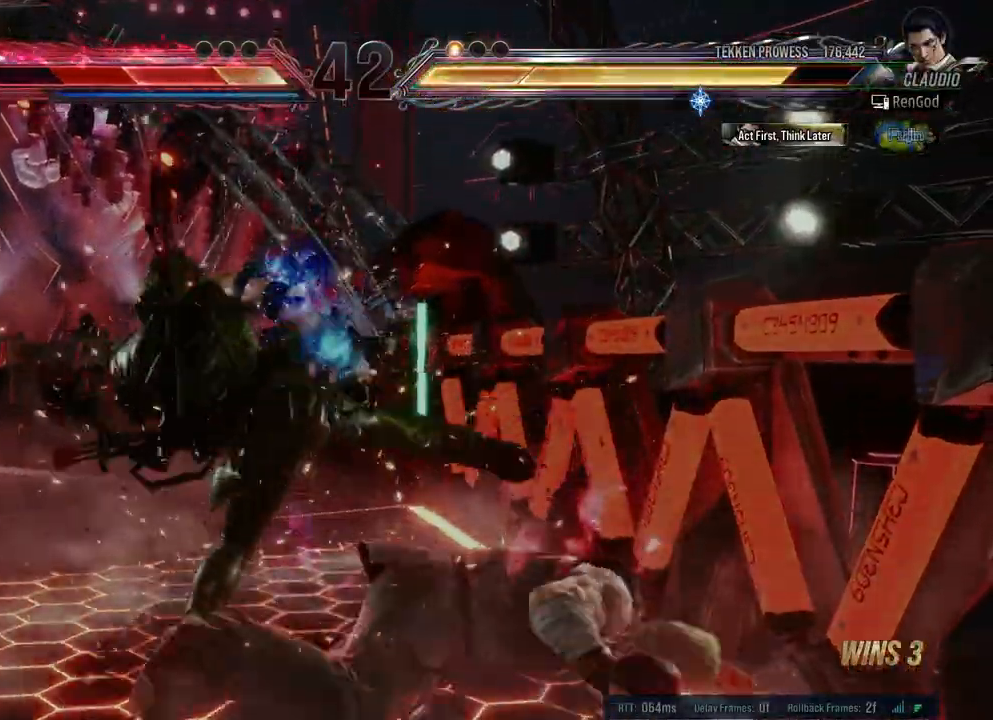
{"buttons": [], "left_stick": "left", "right_stick": "center", "events": [[17, "Y", "down"], [83, "Y", "up"], [133, "Y", "down"], [183, "Y", "up"], [250, "Y", "down"], [333, "Y", "up"], [400, "Y", "down"], [433, "left_stick", "left"], [467, "Y", "up"]]}
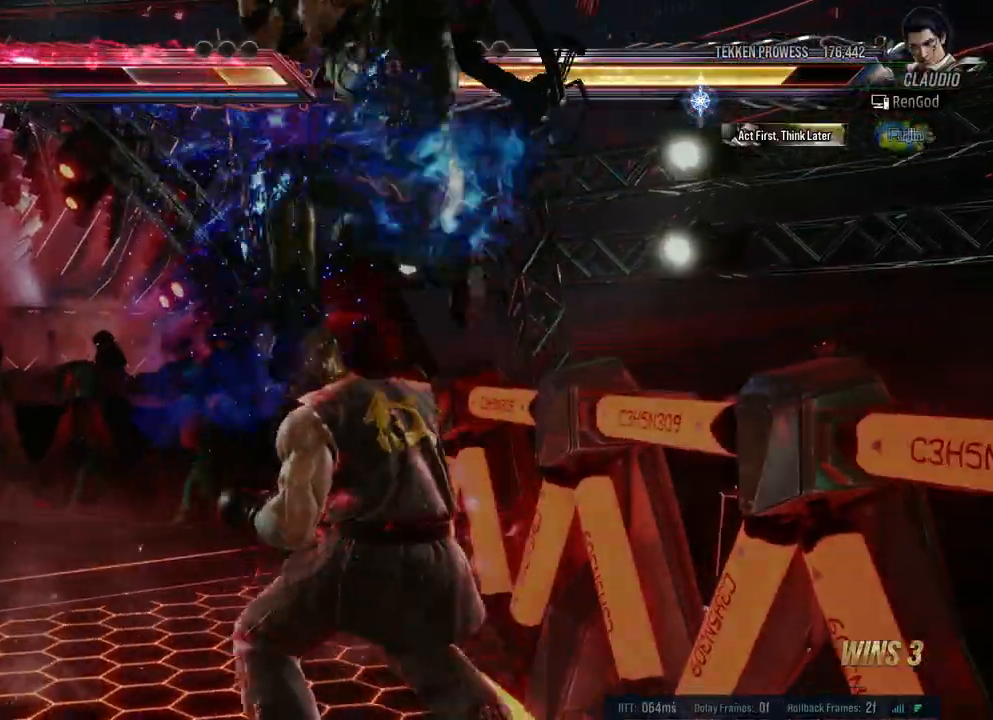
{"buttons": [], "left_stick": "right", "right_stick": "center", "events": [[33, "Y", "down"], [117, "Y", "up"], [300, "left_stick", "center"], [483, "left_stick", "right"]]}
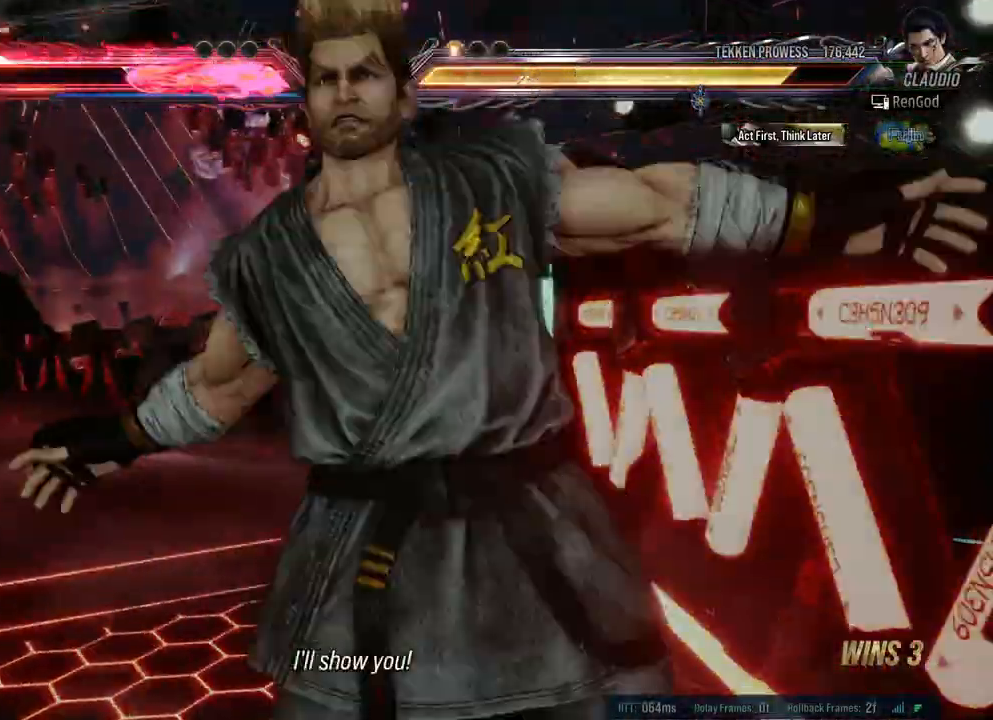
{"buttons": ["A", "B", "X", "Y"], "left_stick": "right", "right_stick": "center", "events": [[250, "left_stick", "center"], [300, "left_stick", "right"], [467, "B", "down"], [467, "X", "down"], [467, "Y", "down"], [483, "A", "down"]]}
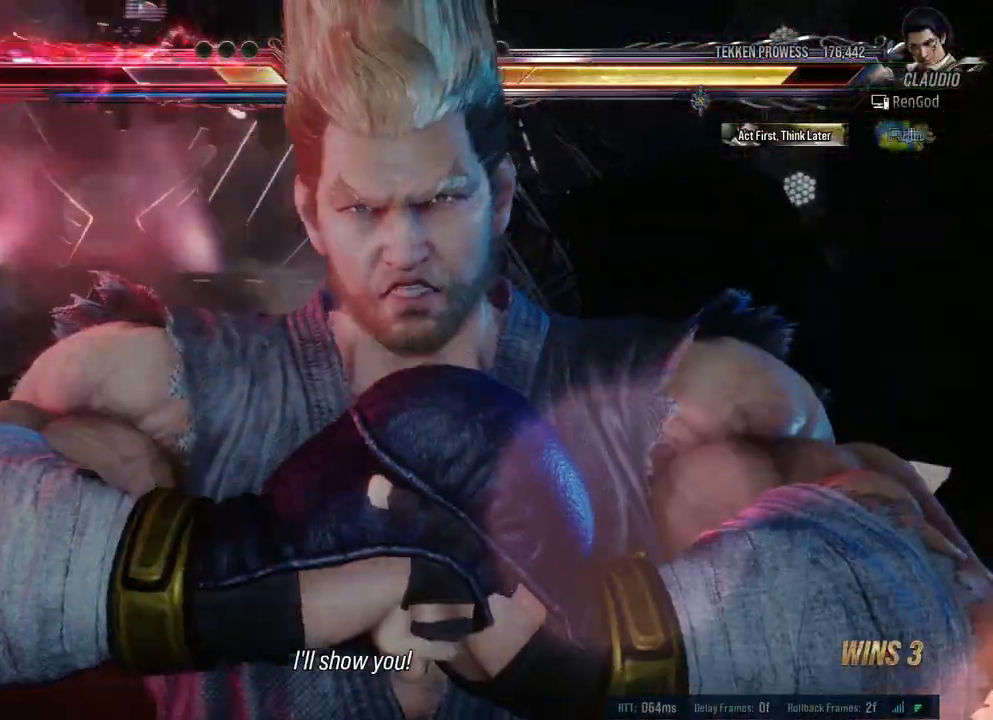
{"buttons": [], "left_stick": "center", "right_stick": "center", "events": [[133, "A", "up"], [133, "B", "up"], [133, "X", "up"], [133, "Y", "up"], [200, "left_stick", "center"]]}
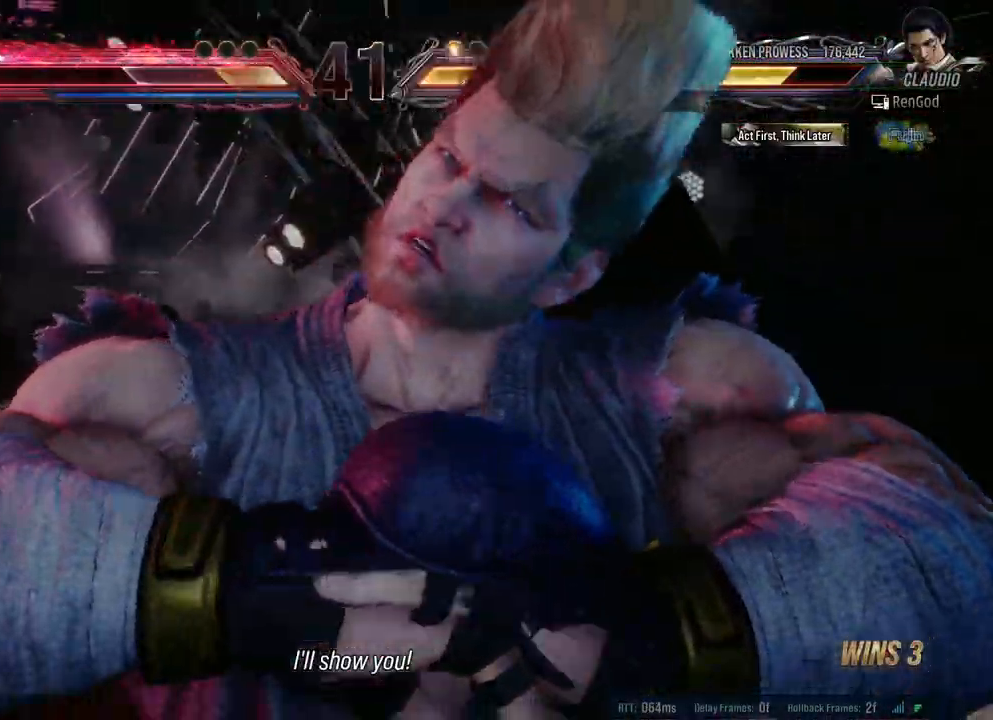
{"buttons": ["B"], "left_stick": "center", "right_stick": "center", "events": [[67, "A", "down"], [67, "B", "down"], [67, "X", "down"], [67, "Y", "down"], [233, "A", "up"], [250, "X", "up"], [250, "Y", "up"], [267, "B", "up"], [300, "B", "down"], [300, "X", "down"], [317, "A", "down"], [317, "Y", "down"], [417, "A", "up"], [450, "B", "up"], [450, "X", "up"], [450, "Y", "up"], [500, "B", "down"]]}
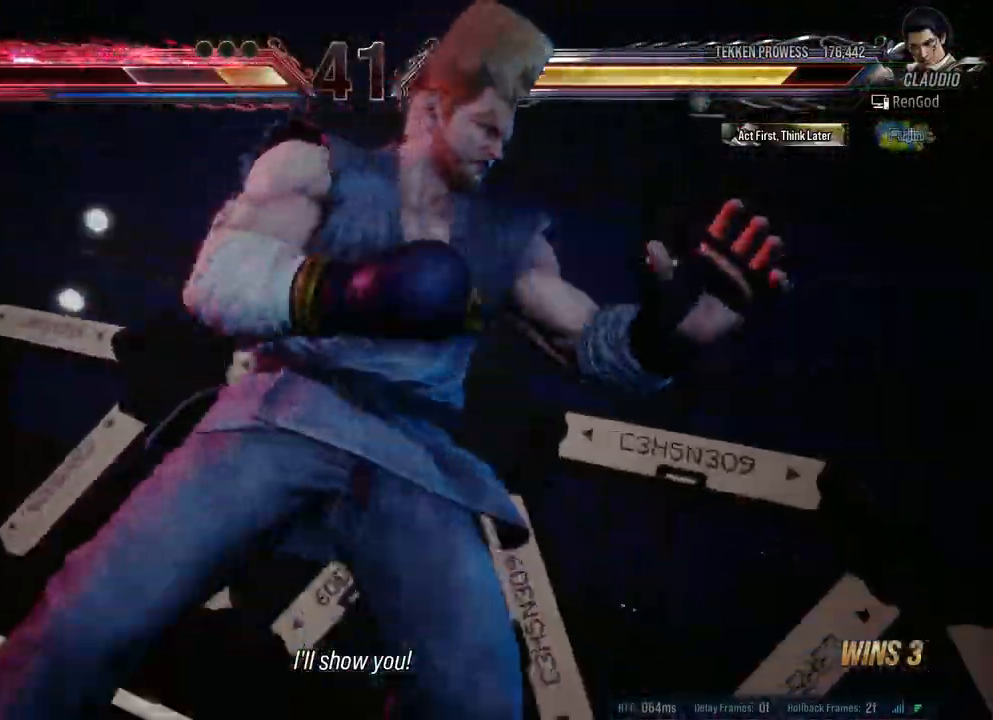
{"buttons": [], "left_stick": "right", "right_stick": "center", "events": [[17, "X", "down"], [17, "Y", "down"], [33, "A", "down"], [133, "A", "up"], [150, "B", "up"], [150, "X", "up"], [150, "Y", "up"], [150, "left_stick", "right"]]}
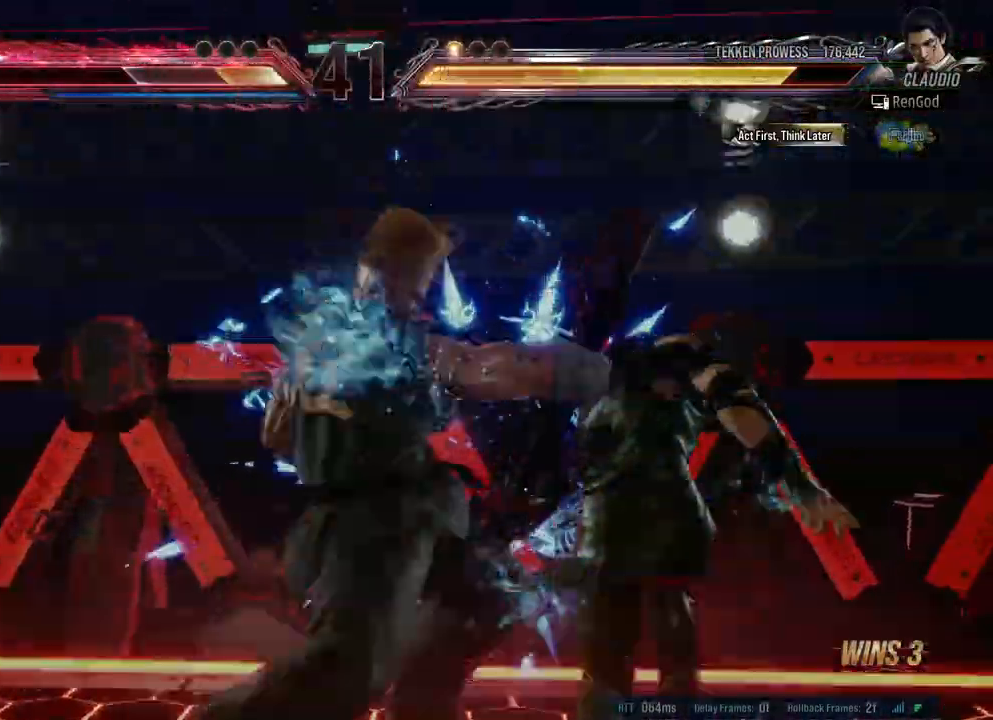
{"buttons": [], "left_stick": "right", "right_stick": "center", "events": []}
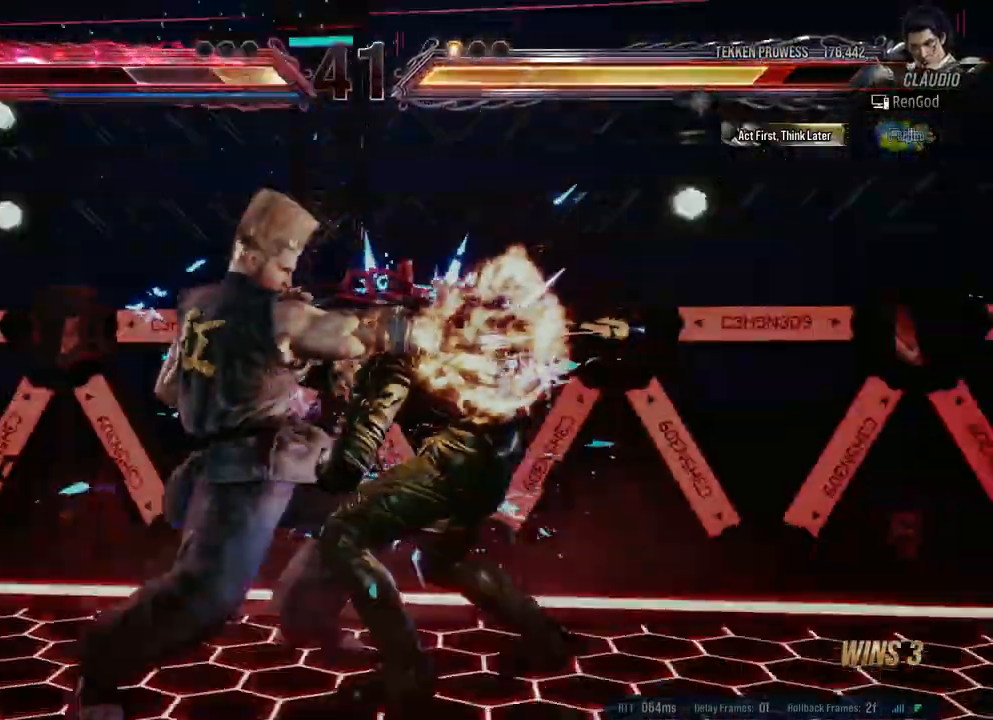
{"buttons": ["B", "X", "Y"], "left_stick": "center", "right_stick": "center", "events": [[50, "left_stick", "center"], [250, "X", "down"], [267, "A", "down"], [267, "B", "down"], [267, "Y", "down"], [483, "A", "up"]]}
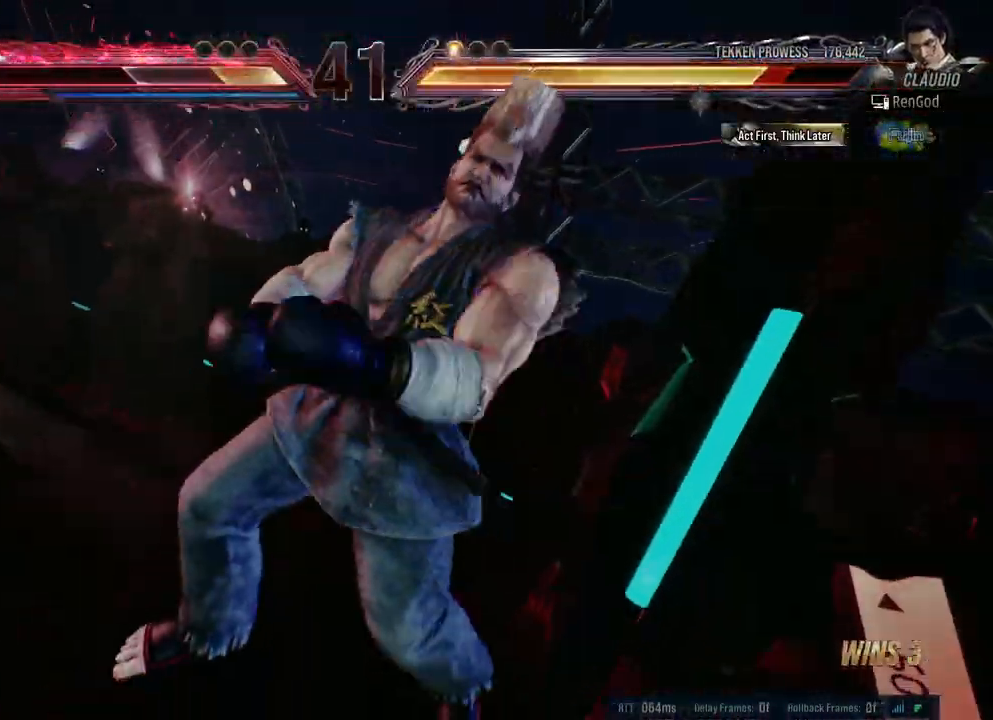
{"buttons": [], "left_stick": "center", "right_stick": "center", "events": [[17, "B", "up"], [17, "X", "up"], [17, "Y", "up"]]}